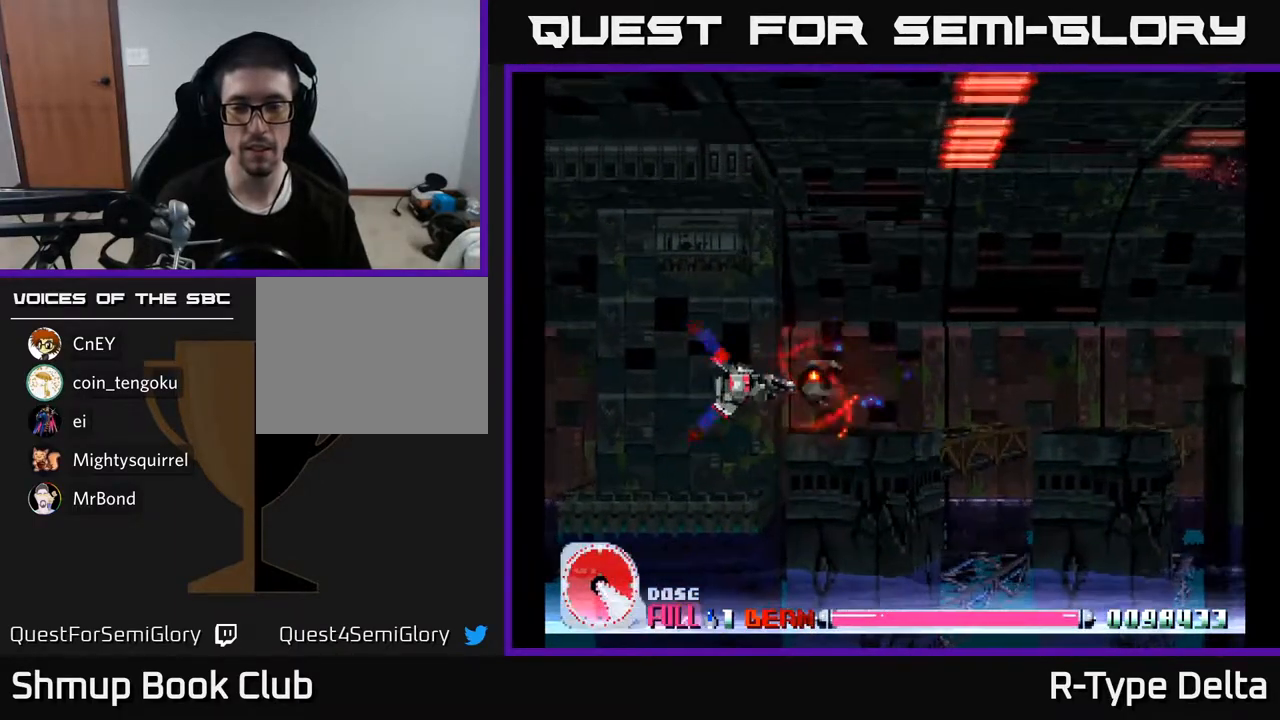
Gameplay with a controller (Xbox layout); each line is a JSON object with the inputs held at the frame after it. "events" lists button and stick changes between this image and that frame as [ms after this image, input, new state], when the widget could be followed in between. Not read: left_stick right_stick.
{"buttons": ["X"], "events": []}
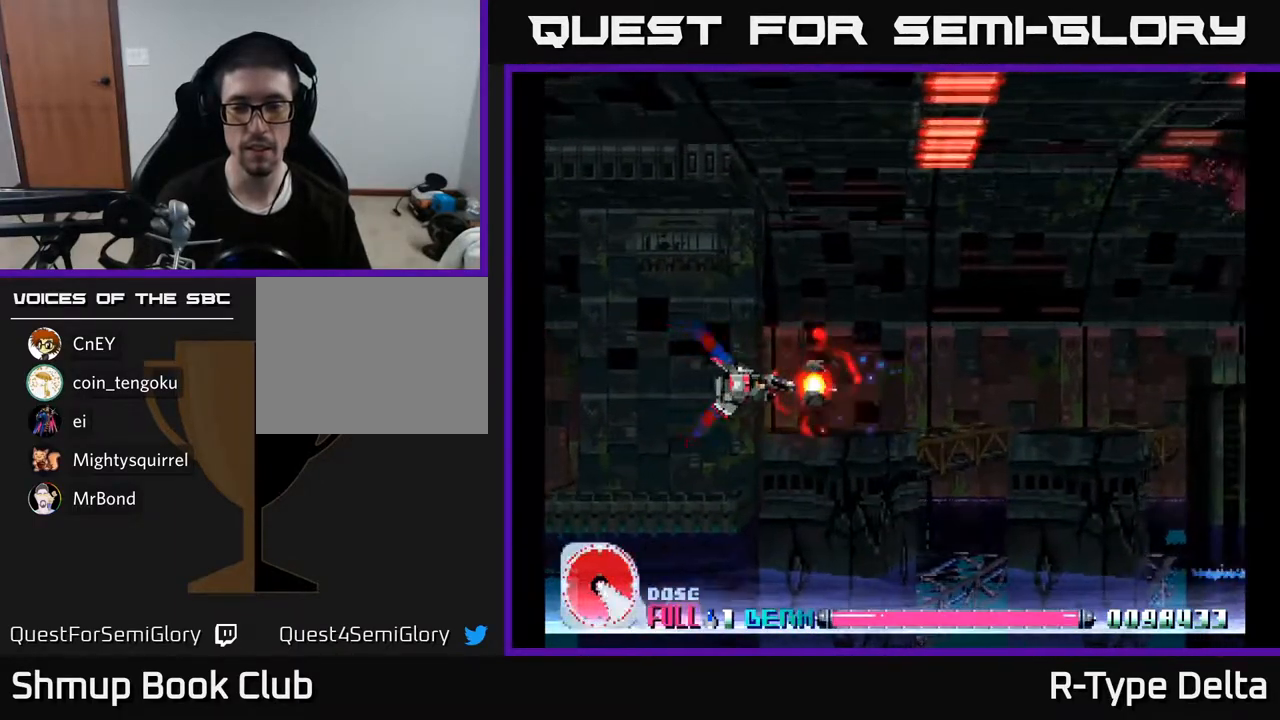
{"buttons": ["X"], "events": []}
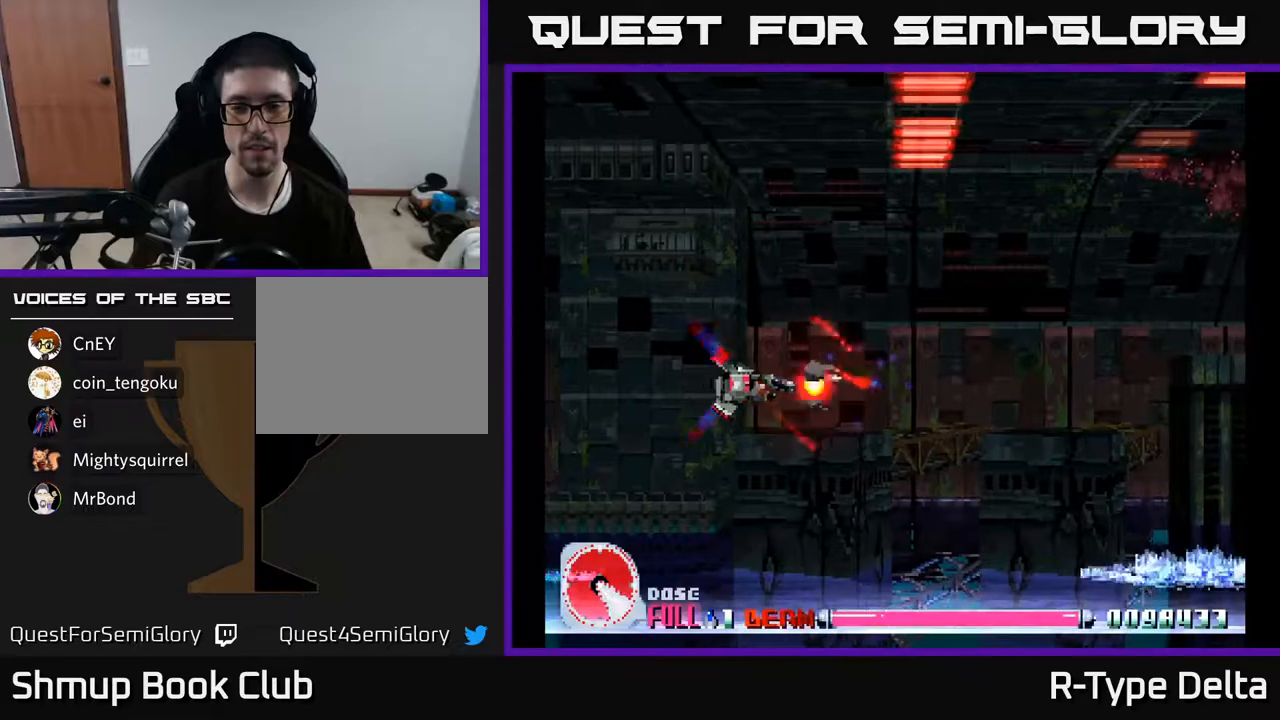
{"buttons": ["X", "DPAD_DOWN"], "events": [[317, "DPAD_LEFT", "down"], [417, "DPAD_DOWN", "down"], [483, "DPAD_LEFT", "up"]]}
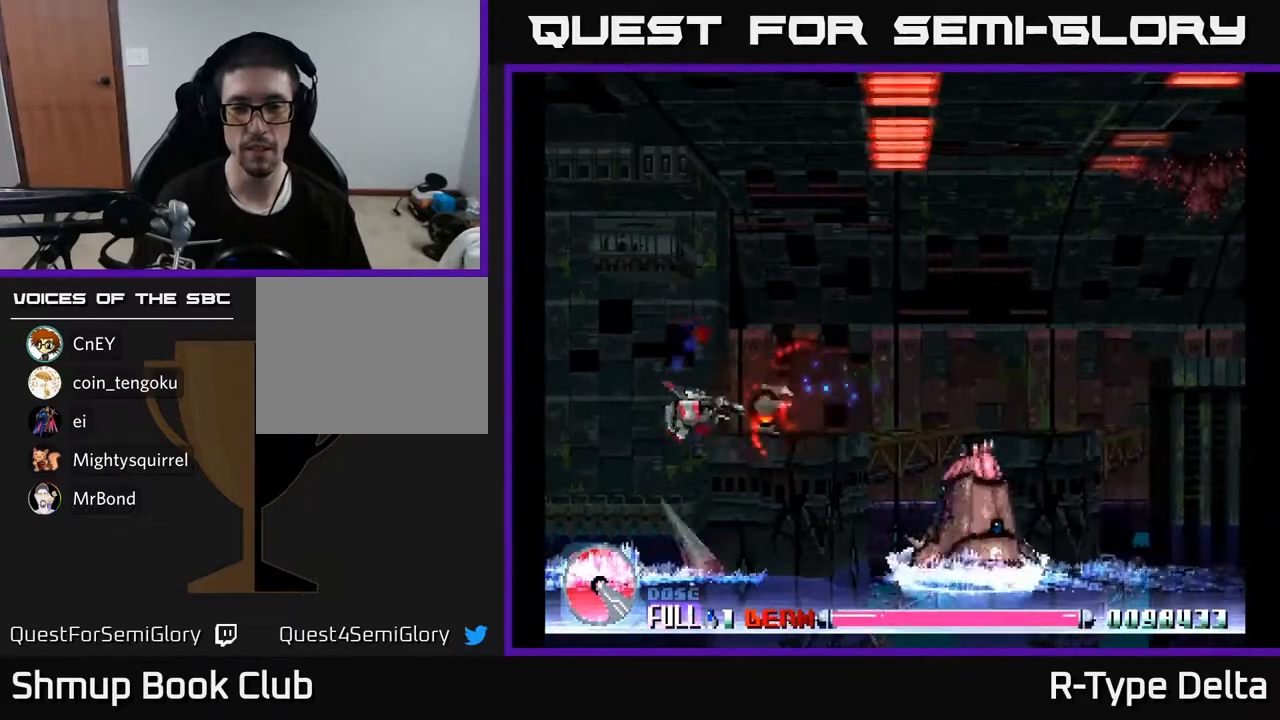
{"buttons": ["X", "DPAD_UP"], "events": [[33, "DPAD_LEFT", "down"], [50, "DPAD_DOWN", "up"], [117, "A", "down"], [133, "DPAD_UP", "down"], [250, "A", "up"], [283, "DPAD_LEFT", "up"]]}
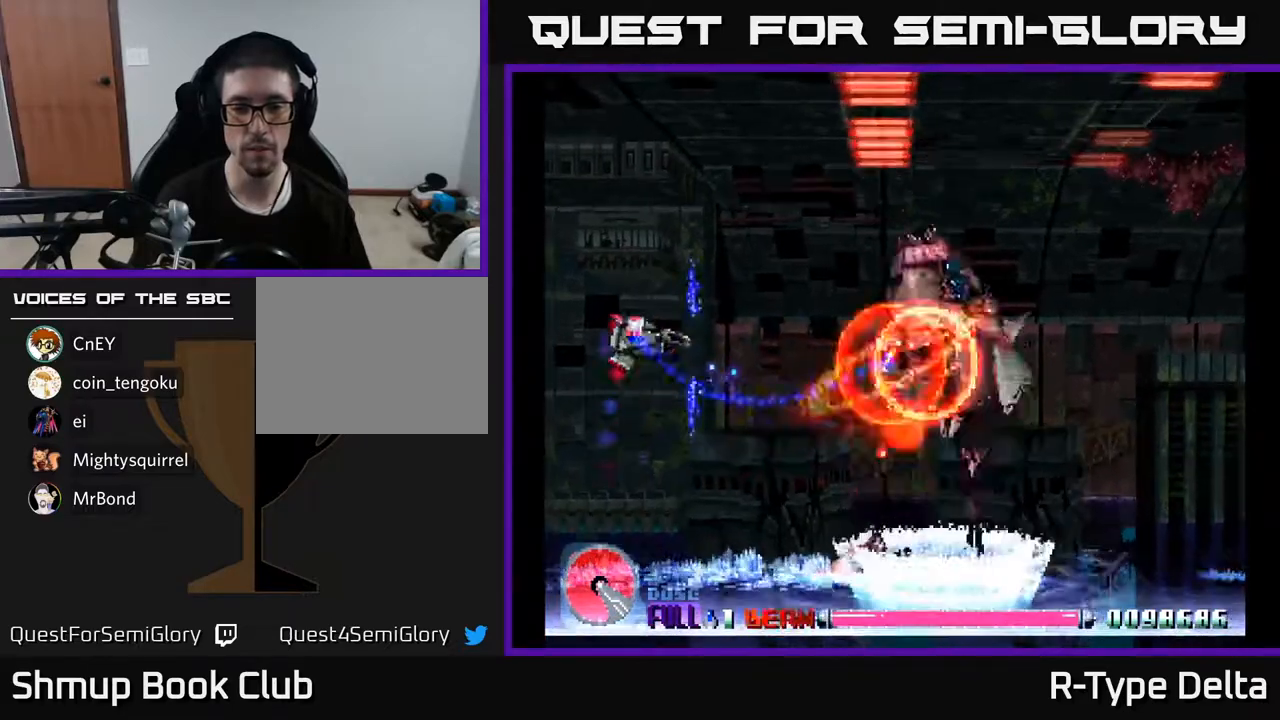
{"buttons": ["X", "DPAD_DOWN"], "events": [[317, "DPAD_UP", "up"], [400, "DPAD_DOWN", "down"]]}
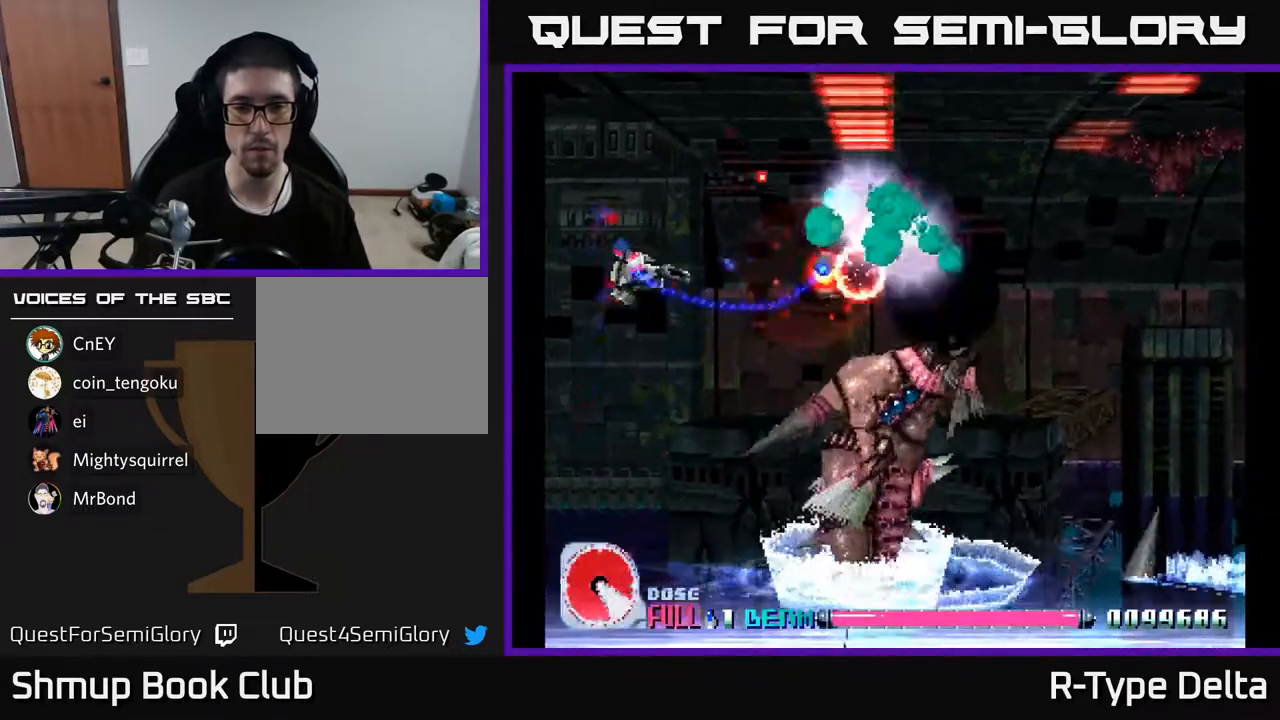
{"buttons": ["X"], "events": [[117, "DPAD_DOWN", "up"], [117, "DPAD_RIGHT", "down"], [200, "X", "up"], [250, "X", "down"], [317, "DPAD_RIGHT", "up"], [317, "X", "up"], [367, "DPAD_UP", "down"], [367, "X", "down"], [500, "DPAD_UP", "up"]]}
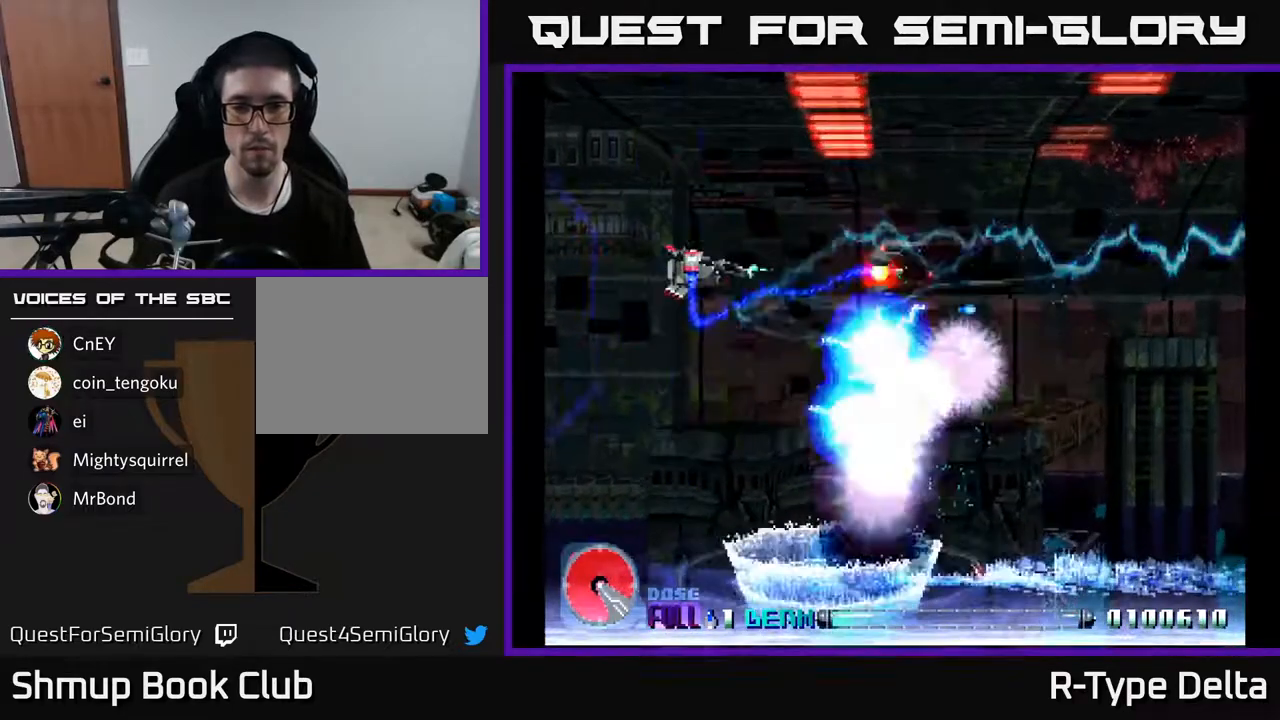
{"buttons": ["X", "DPAD_LEFT"], "events": [[33, "DPAD_RIGHT", "down"], [417, "DPAD_RIGHT", "up"], [450, "DPAD_LEFT", "down"]]}
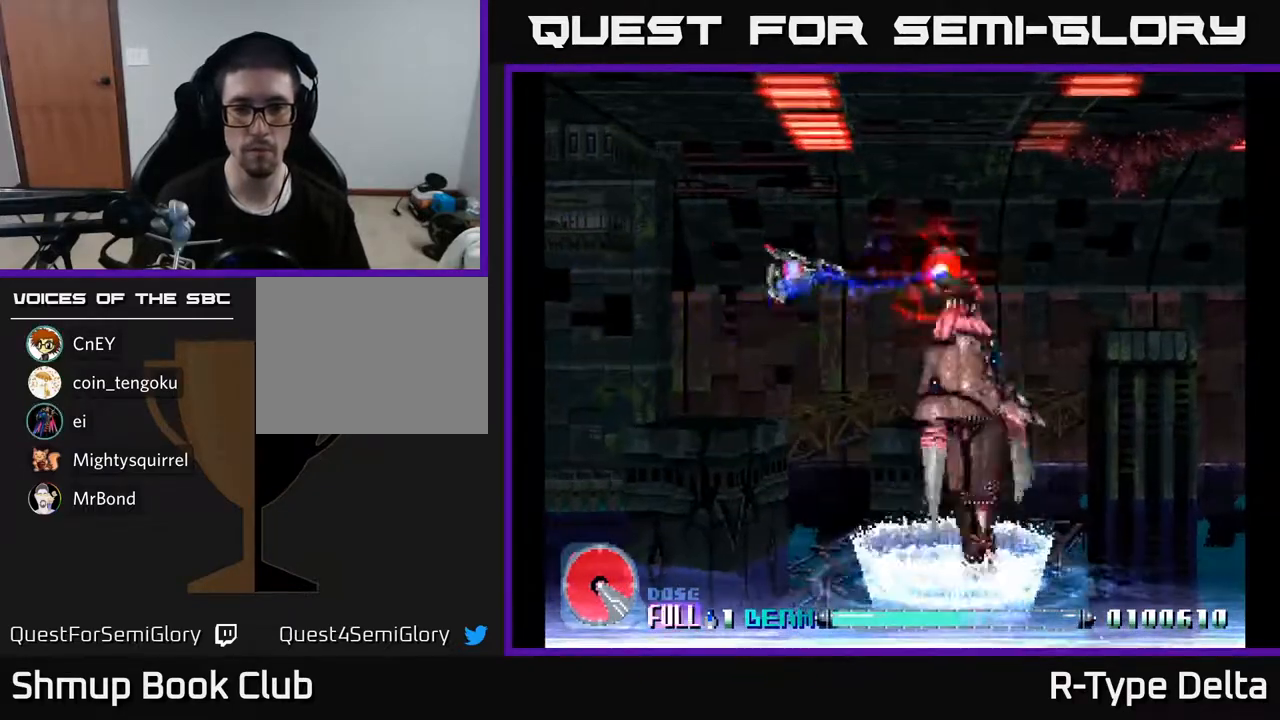
{"buttons": ["X", "DPAD_LEFT"], "events": [[17, "DPAD_DOWN", "down"], [133, "A", "down"], [167, "DPAD_DOWN", "up"], [250, "A", "up"], [267, "DPAD_UP", "down"], [383, "DPAD_UP", "up"]]}
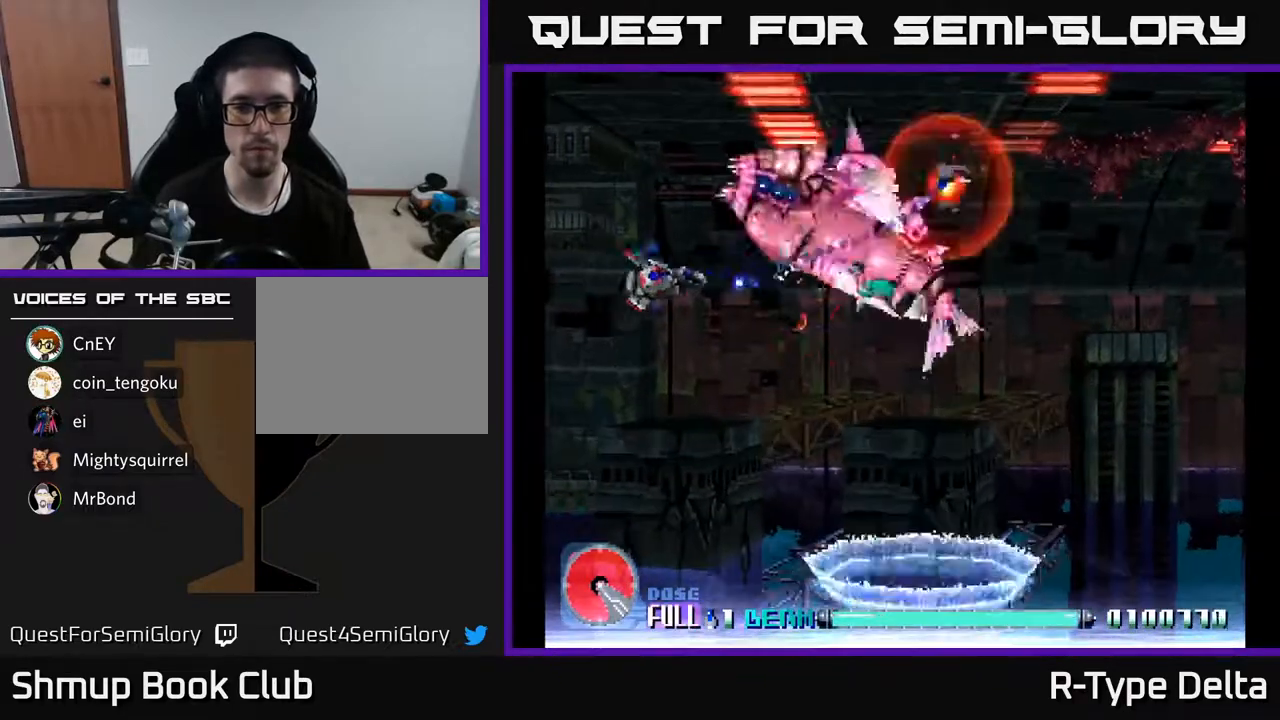
{"buttons": ["X", "DPAD_RIGHT"], "events": [[67, "X", "up"], [83, "DPAD_DOWN", "down"], [133, "X", "down"], [200, "X", "up"], [250, "X", "down"], [267, "DPAD_LEFT", "up"], [333, "X", "up"], [367, "DPAD_RIGHT", "down"], [383, "X", "down"], [433, "DPAD_DOWN", "up"]]}
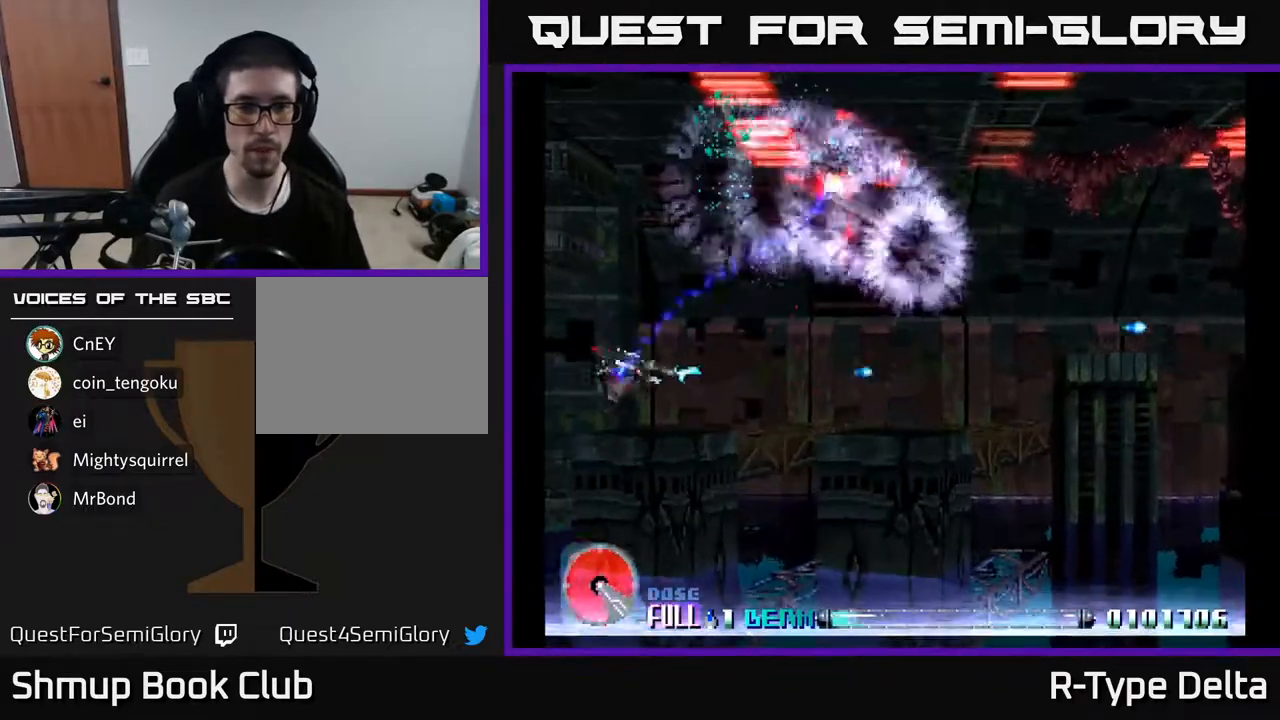
{"buttons": ["X", "DPAD_RIGHT"], "events": [[33, "DPAD_UP", "down"], [183, "DPAD_RIGHT", "up"], [333, "DPAD_RIGHT", "down"], [383, "DPAD_RIGHT", "up"], [467, "DPAD_RIGHT", "down"], [483, "DPAD_UP", "up"]]}
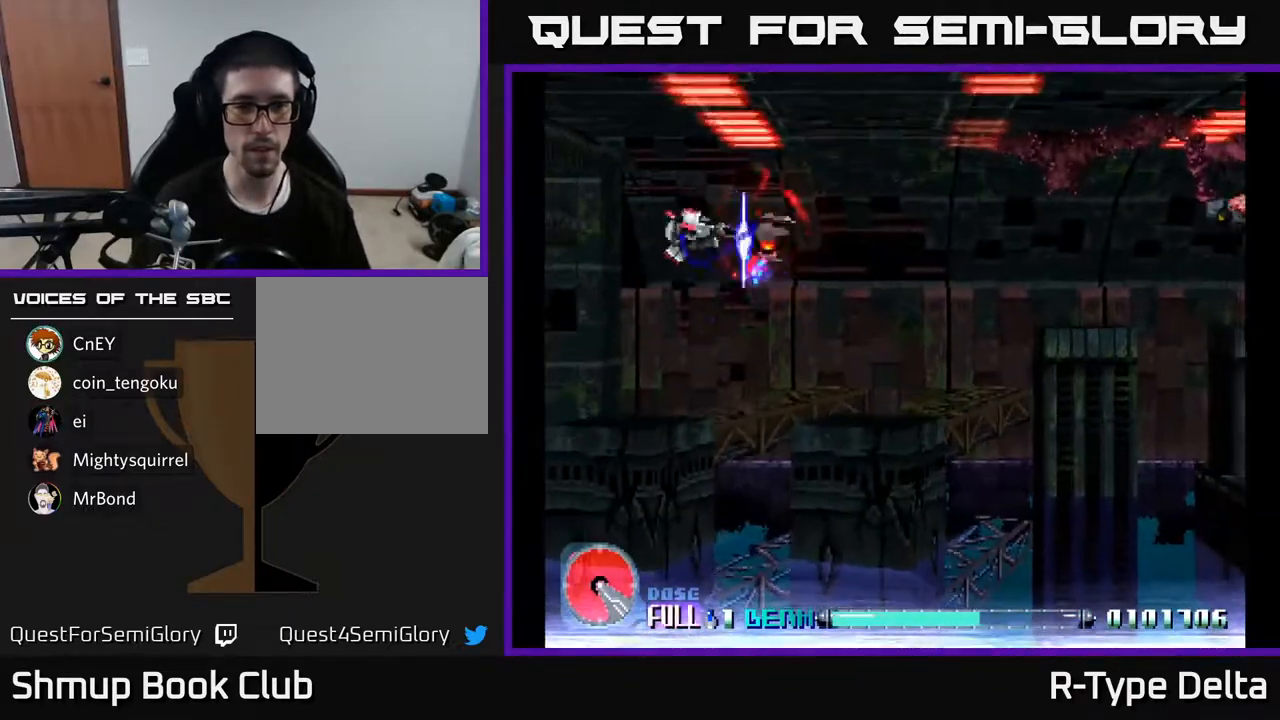
{"buttons": ["X", "DPAD_UP"], "events": [[150, "DPAD_DOWN", "down"], [317, "DPAD_DOWN", "up"], [400, "X", "up"], [467, "DPAD_RIGHT", "up"], [467, "DPAD_UP", "down"], [483, "X", "down"]]}
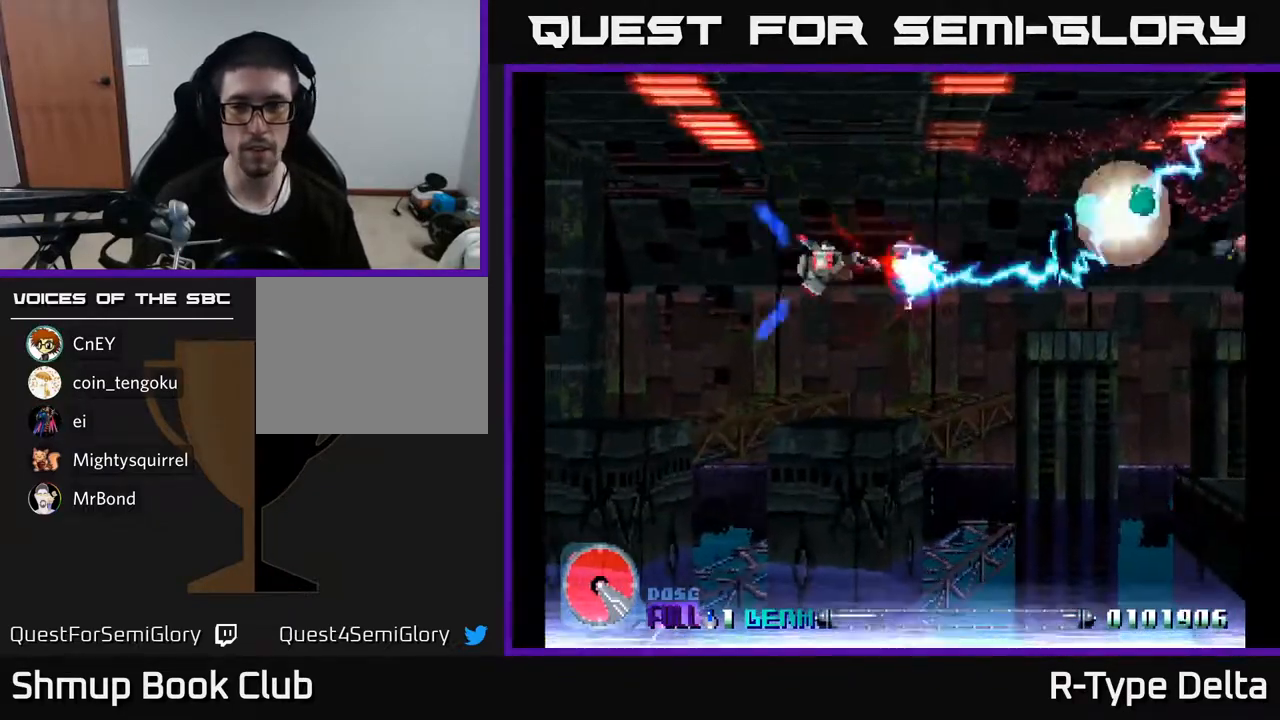
{"buttons": ["X", "DPAD_DOWN", "DPAD_RIGHT"], "events": [[50, "X", "up"], [100, "X", "down"], [117, "DPAD_RIGHT", "down"], [183, "DPAD_UP", "up"], [483, "DPAD_DOWN", "down"]]}
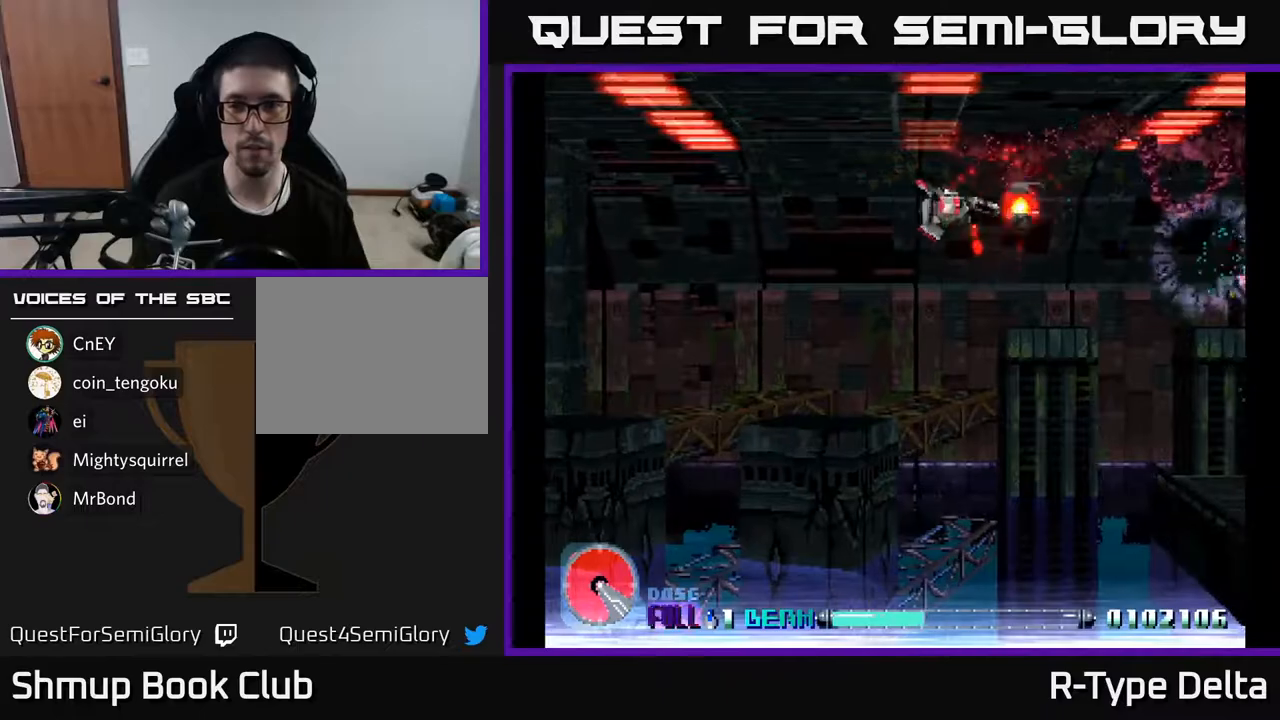
{"buttons": ["X"], "events": [[100, "DPAD_DOWN", "up"], [267, "DPAD_DOWN", "down"], [367, "DPAD_DOWN", "up"], [467, "DPAD_RIGHT", "up"]]}
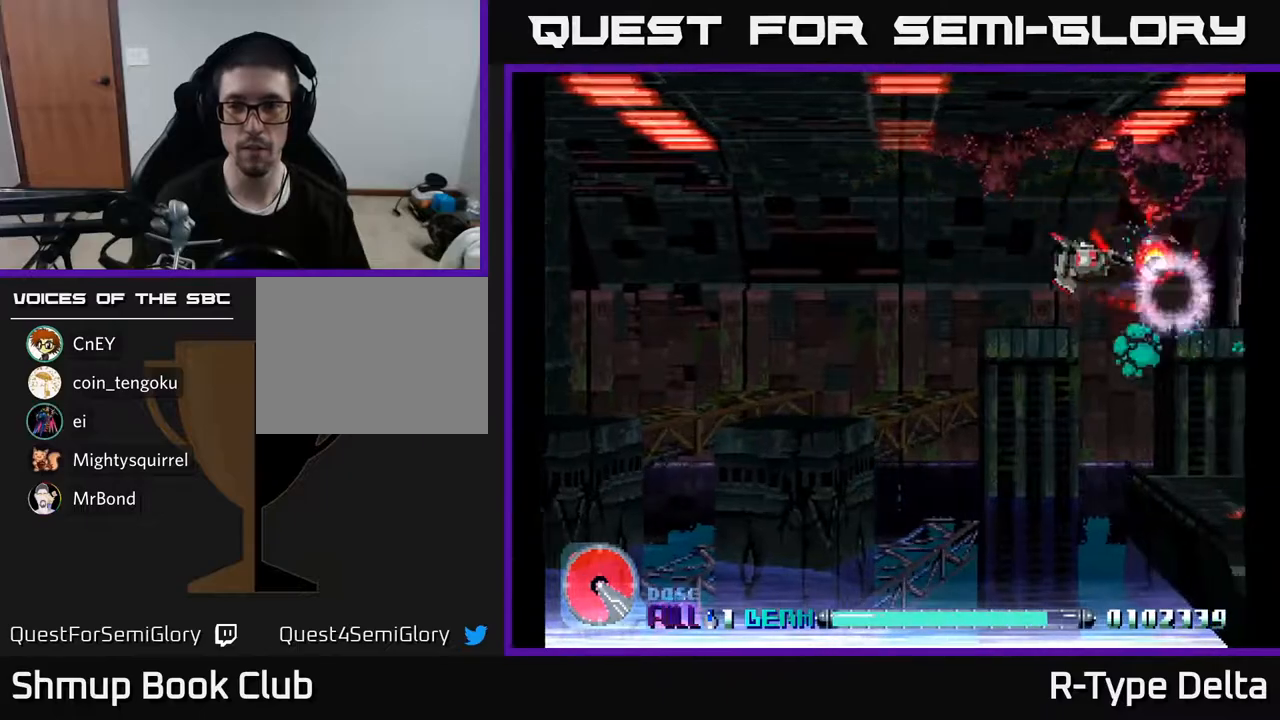
{"buttons": ["X"], "events": []}
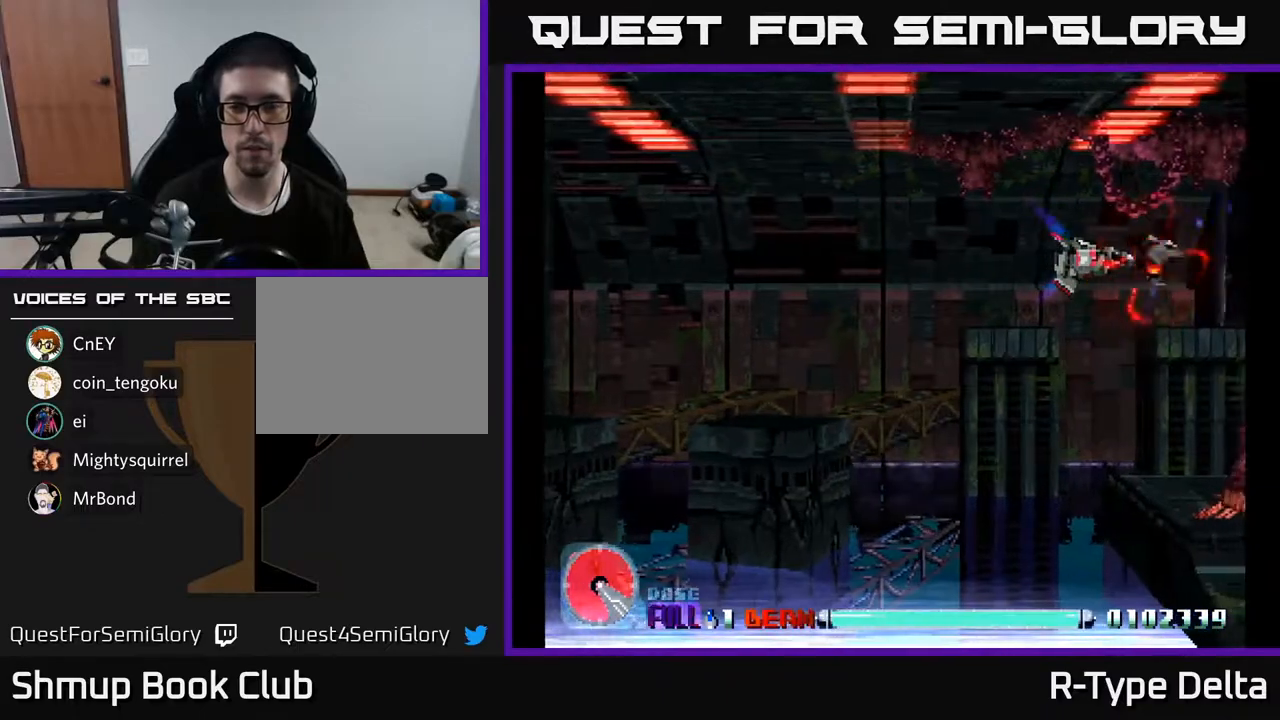
{"buttons": ["X", "DPAD_DOWN"], "events": [[117, "DPAD_DOWN", "down"]]}
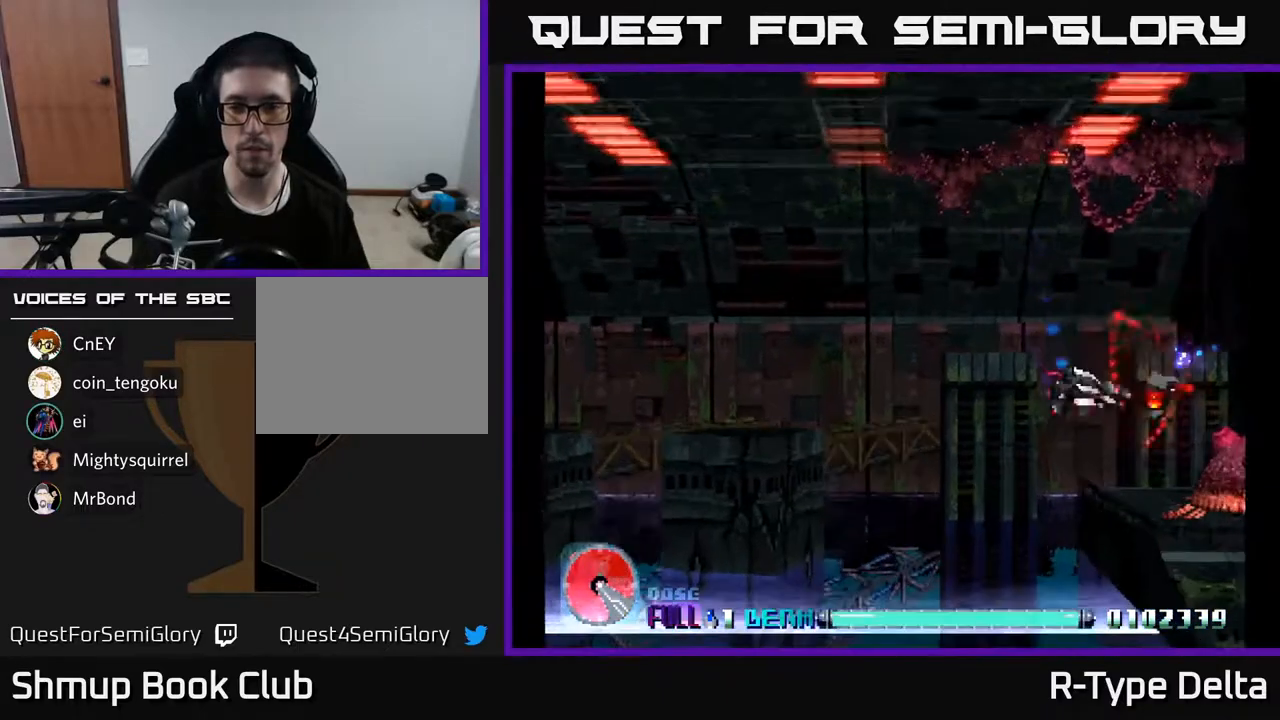
{"buttons": ["X", "DPAD_LEFT"], "events": [[50, "DPAD_LEFT", "down"], [167, "A", "down"], [183, "DPAD_DOWN", "up"], [283, "A", "up"]]}
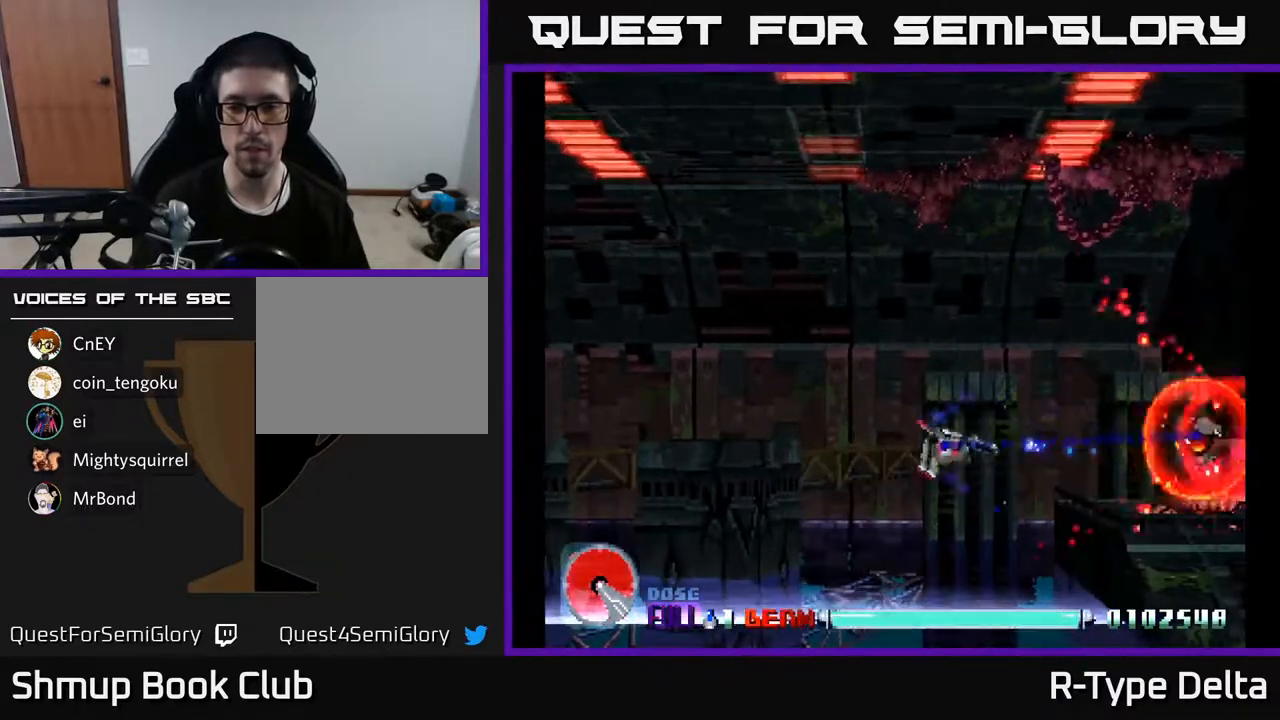
{"buttons": ["X"], "events": [[467, "DPAD_LEFT", "up"]]}
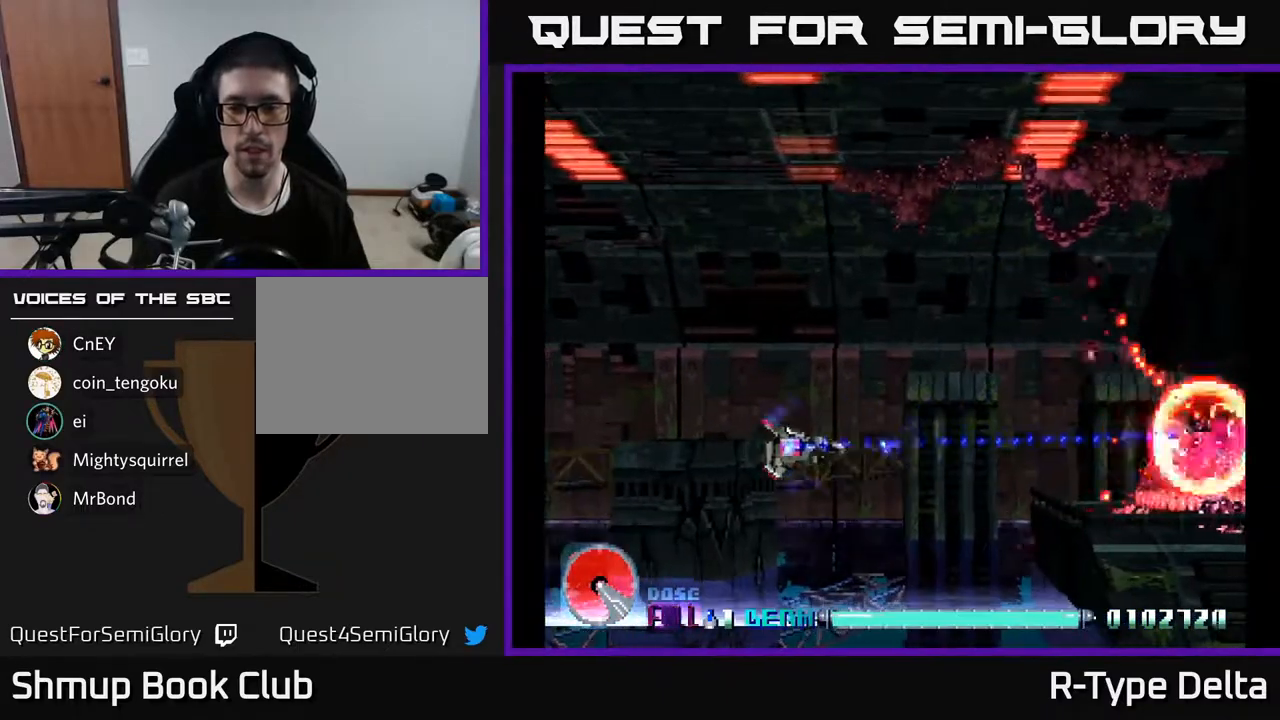
{"buttons": ["X"], "events": []}
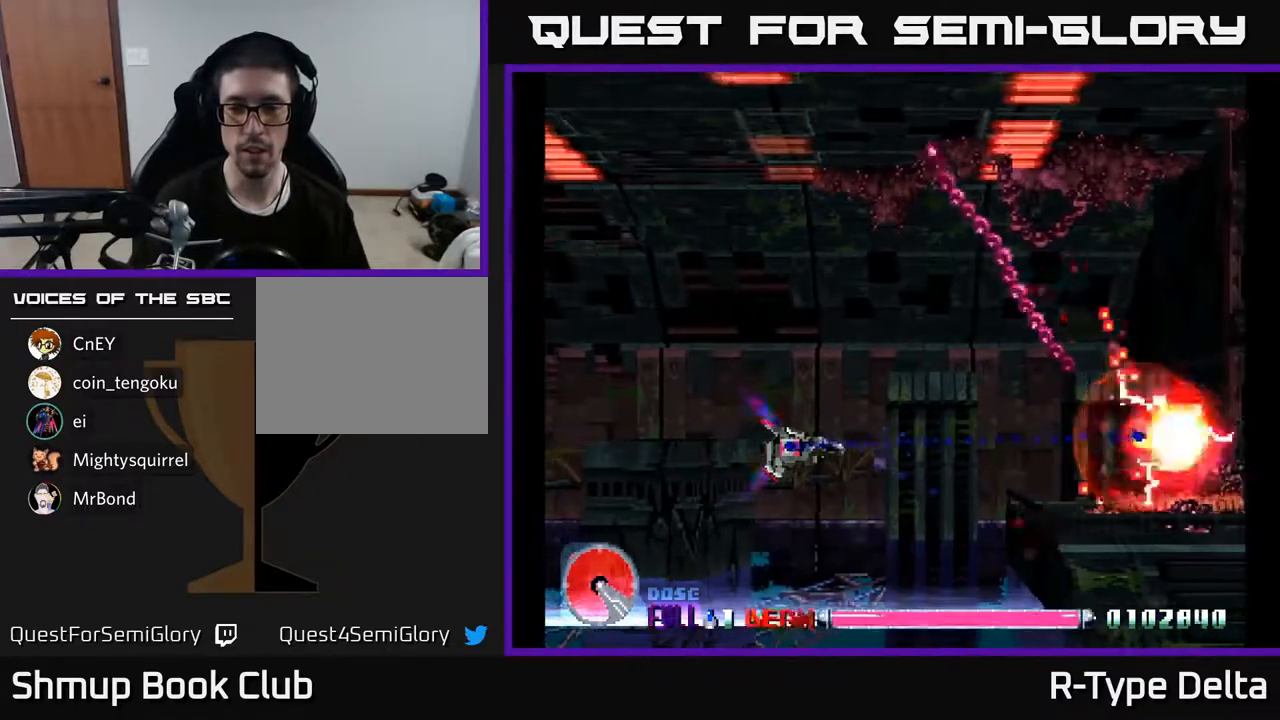
{"buttons": ["A", "X", "DPAD_UP"], "events": [[433, "A", "down"], [467, "DPAD_UP", "down"]]}
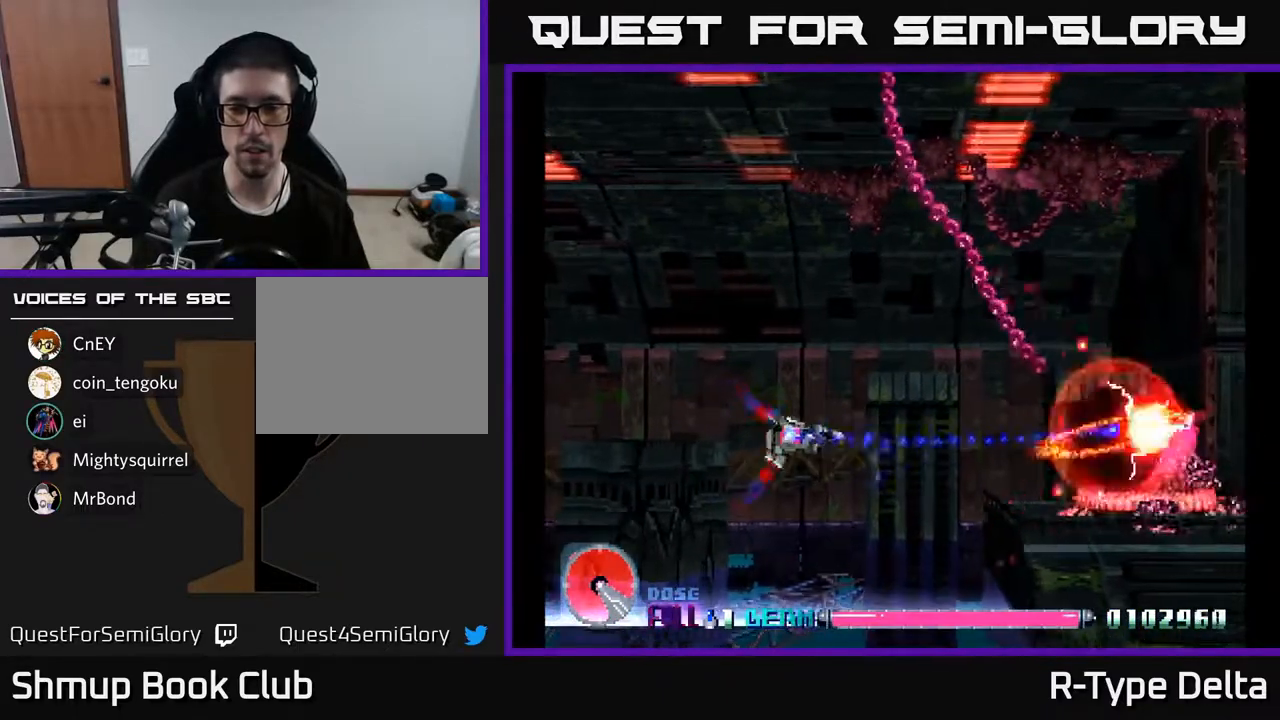
{"buttons": ["X", "DPAD_UP", "DPAD_LEFT"], "events": [[67, "A", "up"], [500, "DPAD_LEFT", "down"]]}
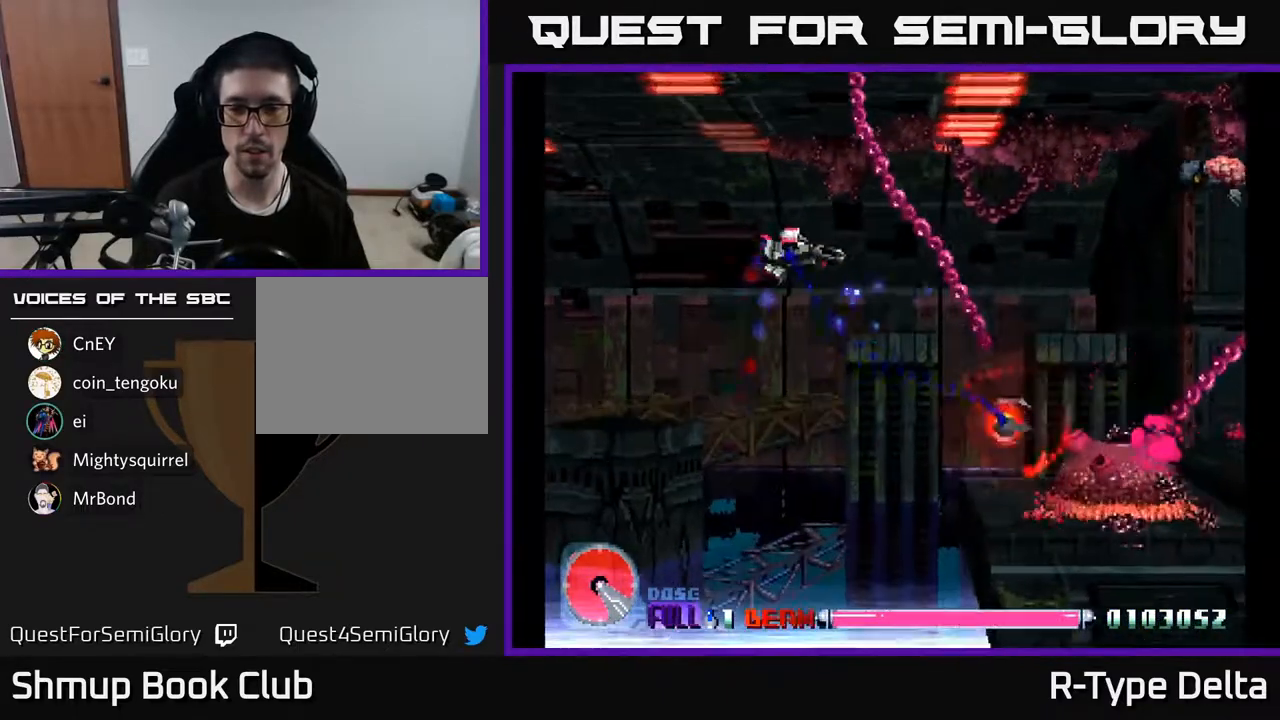
{"buttons": ["X", "DPAD_DOWN"], "events": [[333, "X", "up"], [350, "DPAD_UP", "up"], [383, "DPAD_LEFT", "up"], [400, "X", "down"], [433, "X", "up"], [467, "DPAD_DOWN", "down"], [500, "X", "down"]]}
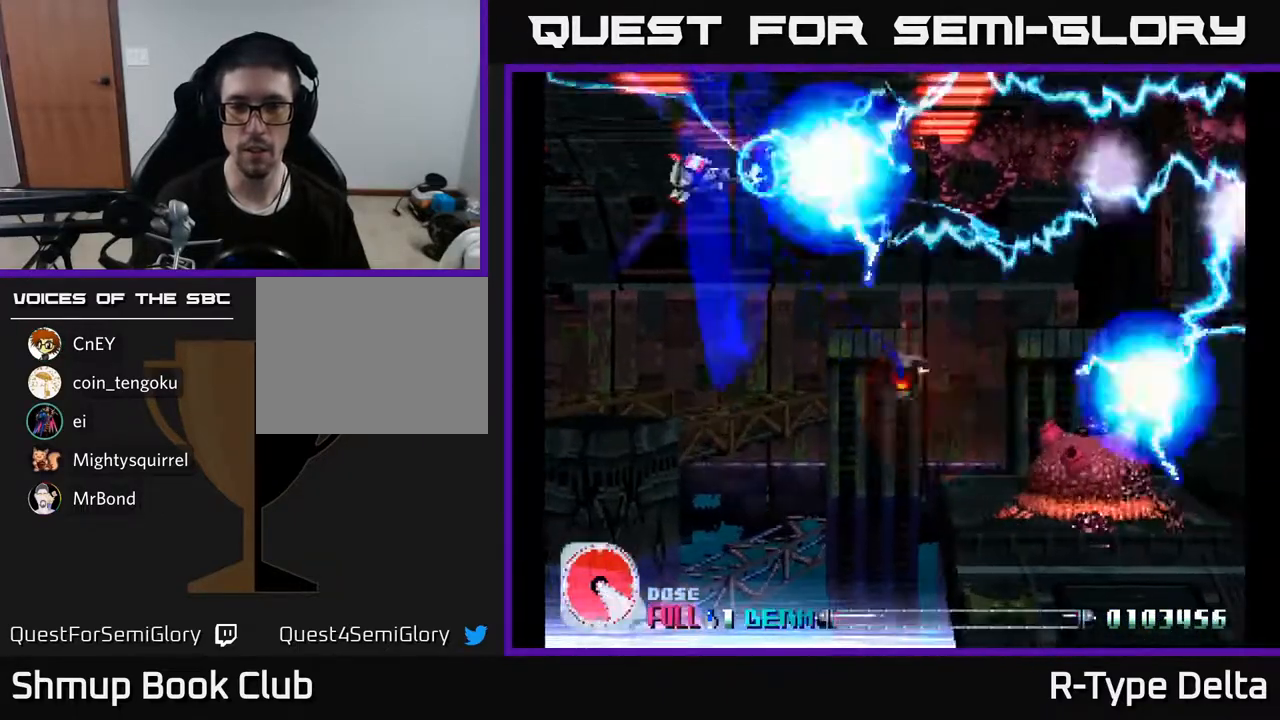
{"buttons": ["X", "DPAD_DOWN"], "events": [[67, "DPAD_RIGHT", "down"], [267, "DPAD_DOWN", "up"], [383, "DPAD_DOWN", "down"], [417, "DPAD_RIGHT", "up"]]}
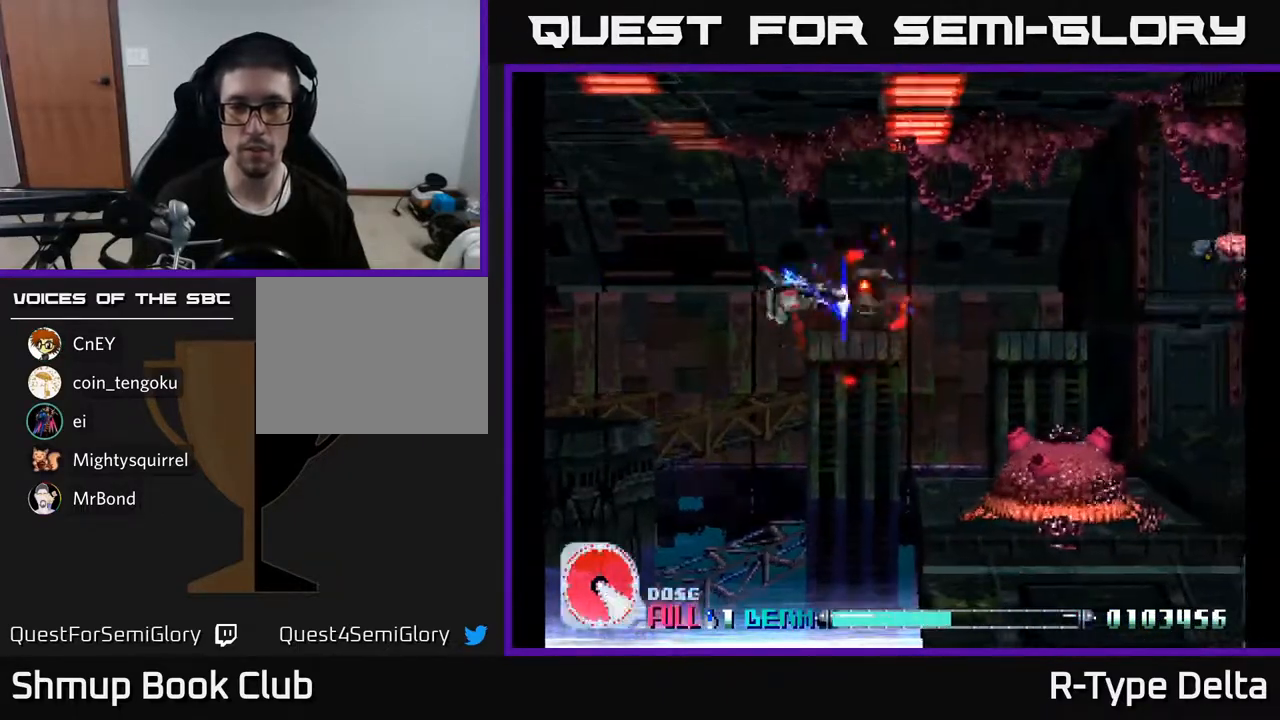
{"buttons": ["X", "DPAD_DOWN", "DPAD_RIGHT"], "events": [[100, "DPAD_RIGHT", "down"]]}
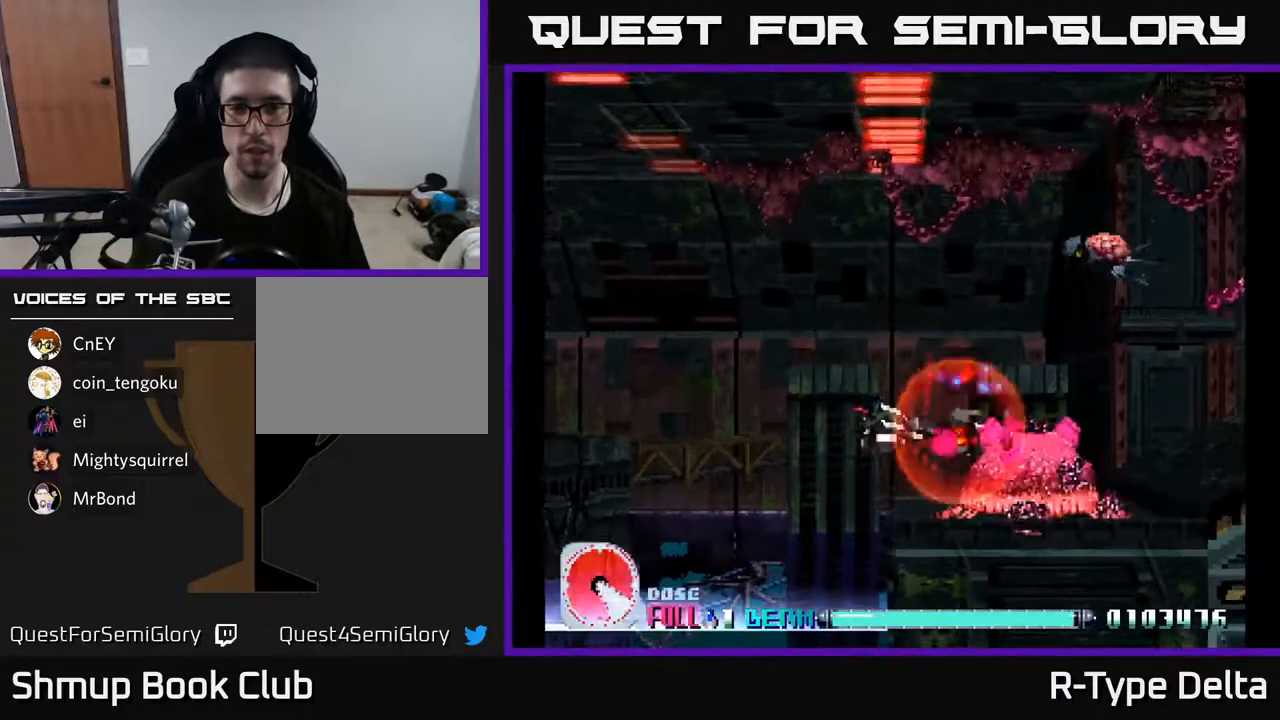
{"buttons": ["X"], "events": [[83, "DPAD_DOWN", "up"], [83, "DPAD_RIGHT", "up"], [117, "DPAD_LEFT", "down"], [200, "DPAD_LEFT", "up"], [333, "DPAD_LEFT", "down"], [417, "DPAD_LEFT", "up"]]}
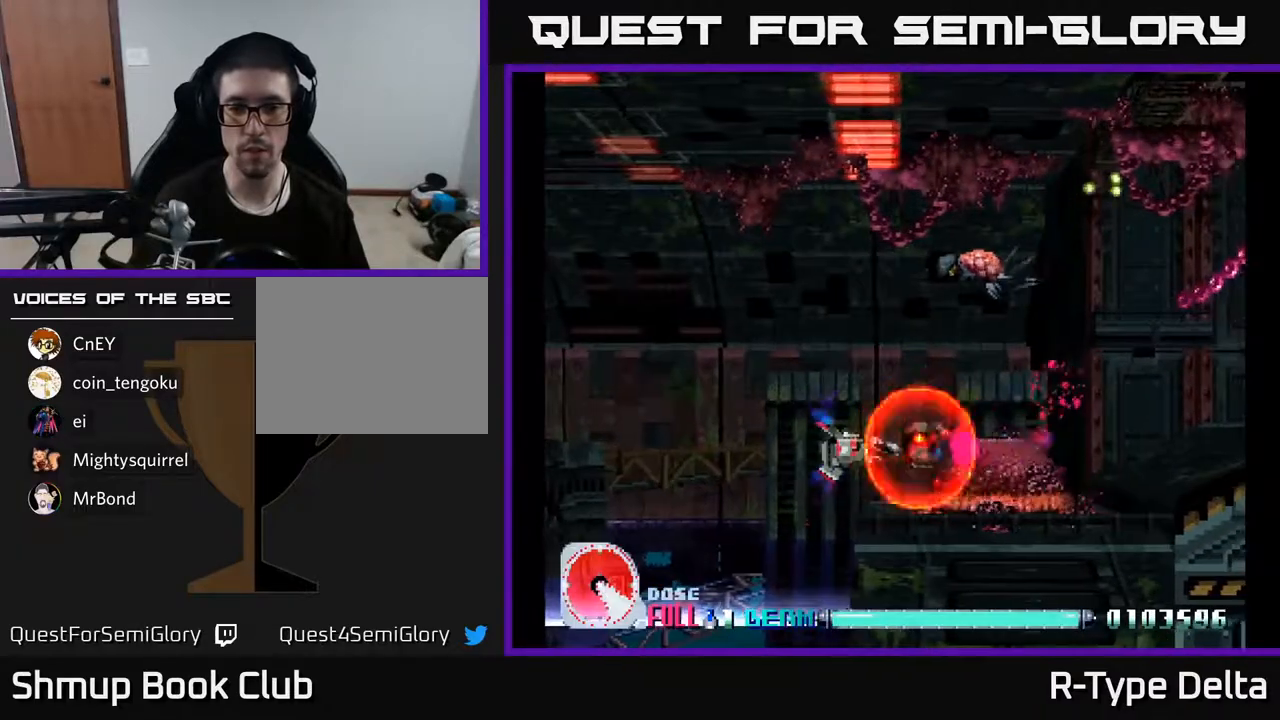
{"buttons": ["X"], "events": [[267, "DPAD_LEFT", "down"], [350, "DPAD_LEFT", "up"]]}
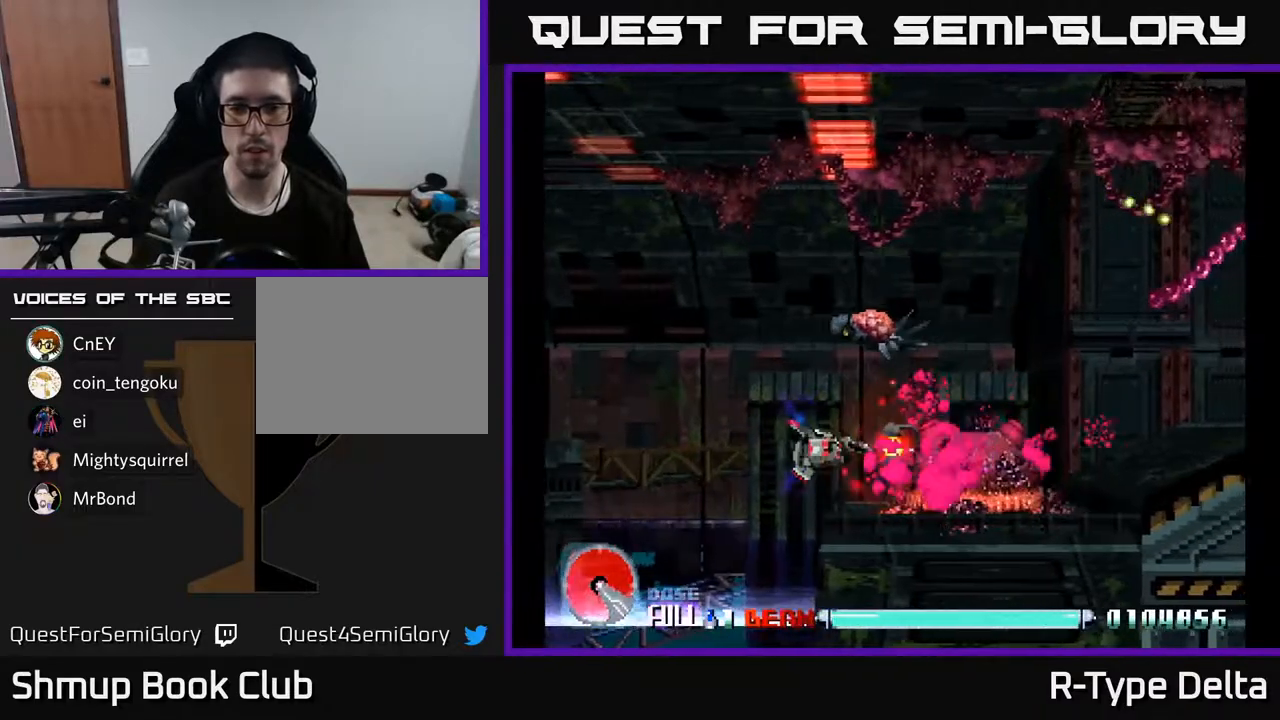
{"buttons": ["X", "DPAD_LEFT"], "events": [[33, "DPAD_LEFT", "down"], [150, "DPAD_UP", "down"], [450, "DPAD_UP", "up"]]}
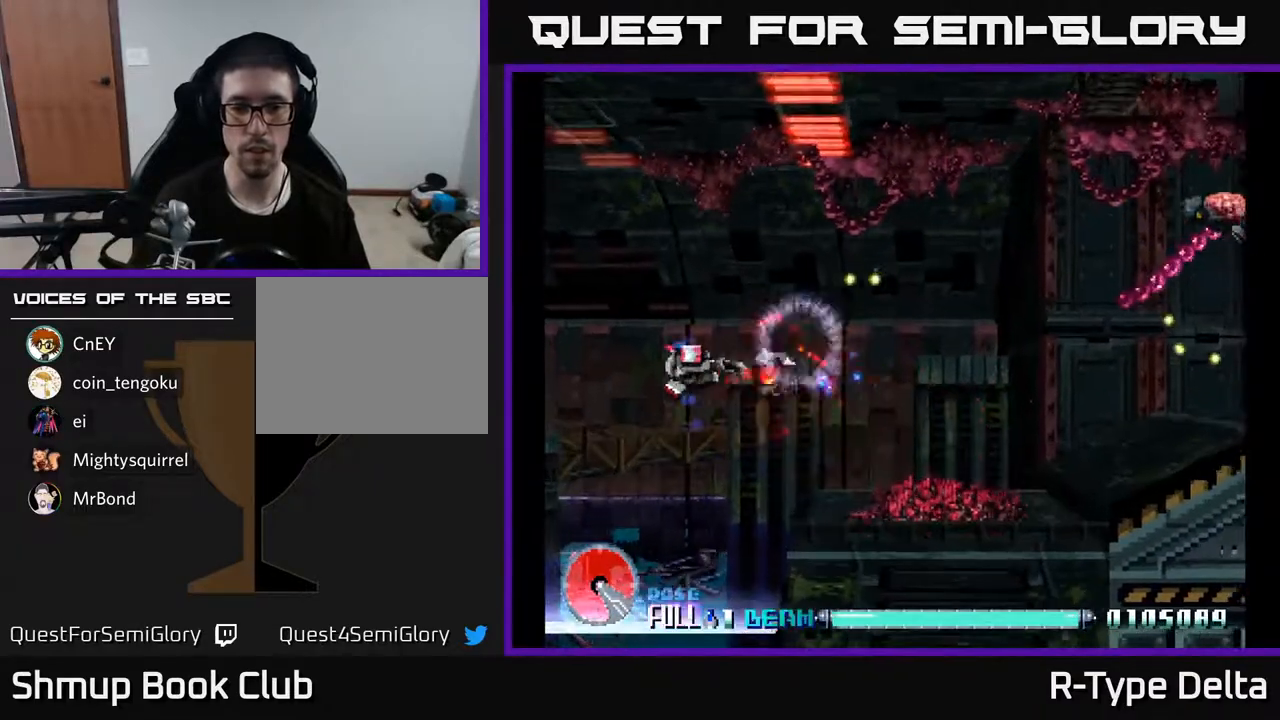
{"buttons": ["X", "DPAD_RIGHT"], "events": [[33, "DPAD_DOWN", "down"], [67, "DPAD_DOWN", "up"], [100, "DPAD_LEFT", "up"], [117, "DPAD_UP", "down"], [250, "DPAD_RIGHT", "down"], [450, "DPAD_UP", "up"]]}
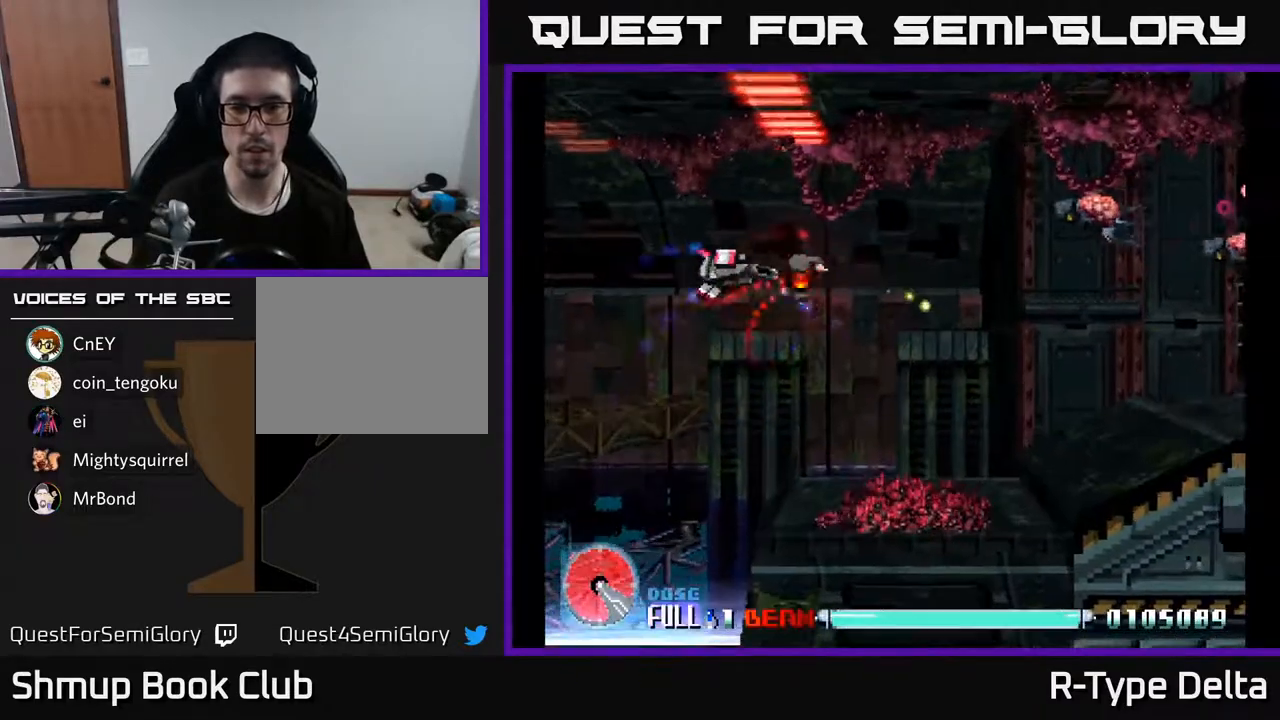
{"buttons": ["X", "DPAD_RIGHT"], "events": [[250, "DPAD_UP", "down"], [450, "DPAD_UP", "up"]]}
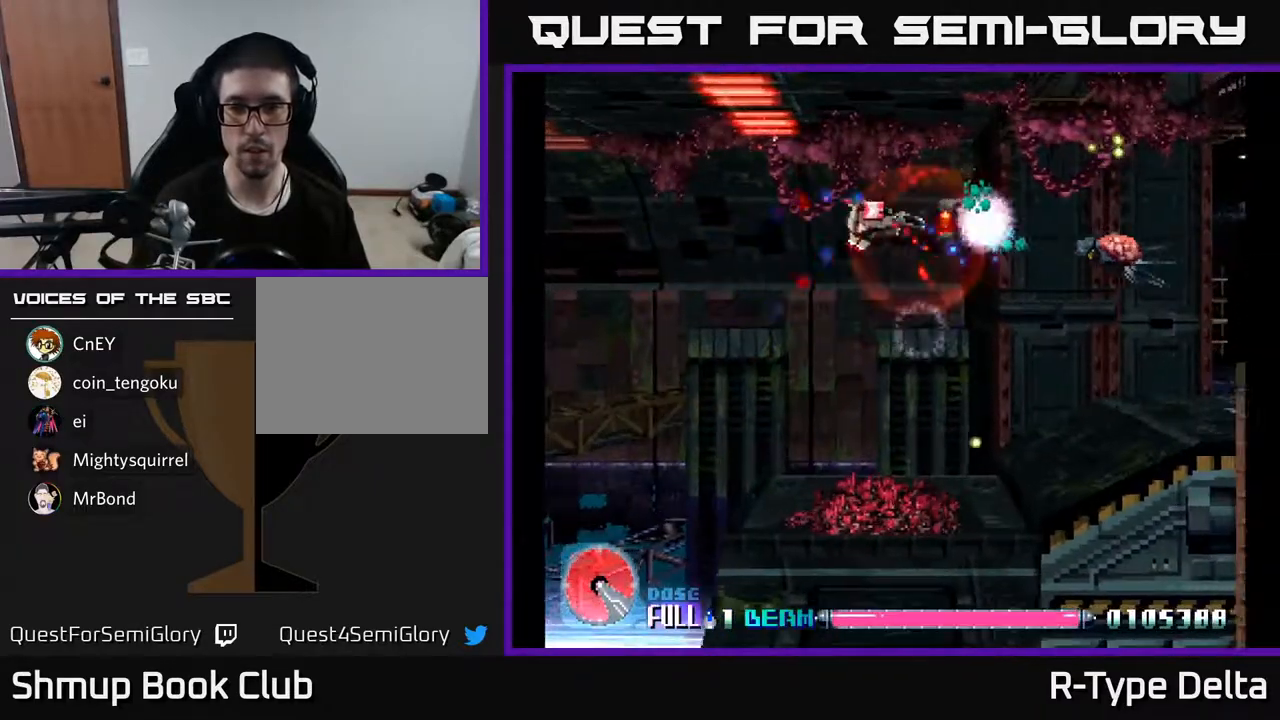
{"buttons": ["X", "DPAD_UP"], "events": [[50, "DPAD_DOWN", "down"], [117, "DPAD_DOWN", "up"], [450, "DPAD_RIGHT", "up"], [450, "DPAD_UP", "down"]]}
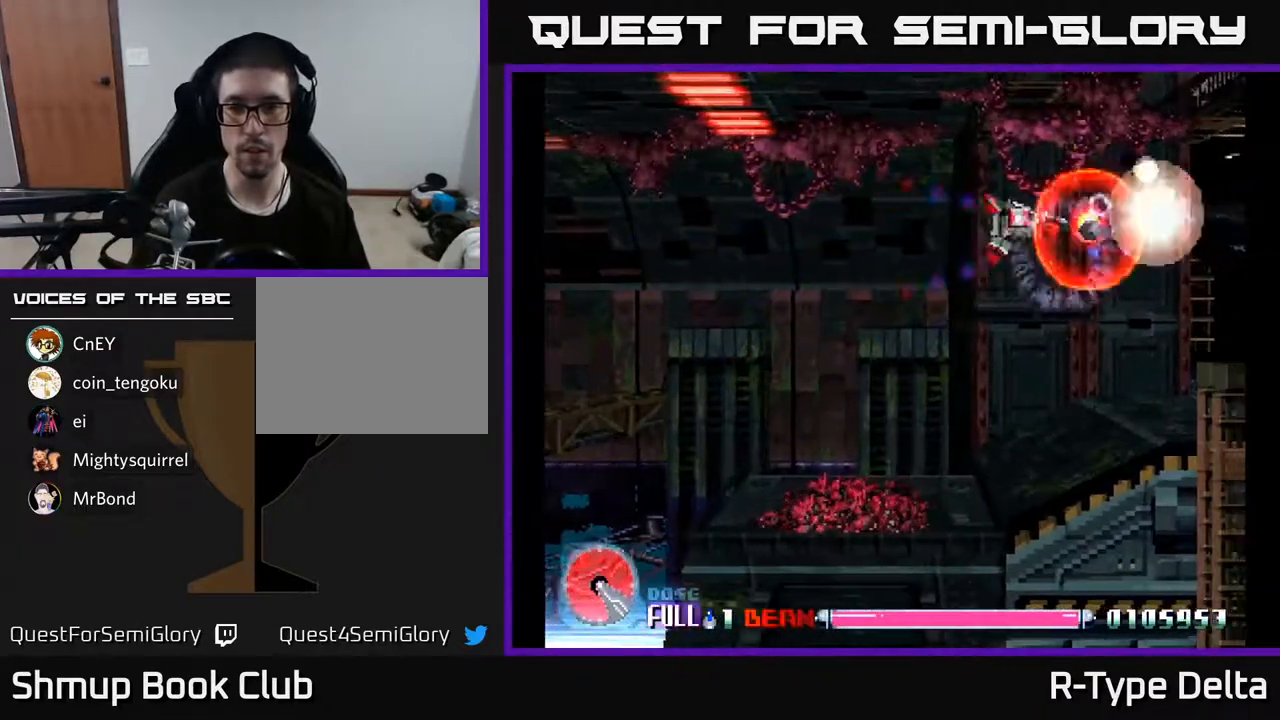
{"buttons": ["X", "DPAD_DOWN"], "events": [[67, "DPAD_RIGHT", "down"], [83, "DPAD_UP", "up"], [150, "DPAD_RIGHT", "up"], [350, "DPAD_DOWN", "down"], [350, "DPAD_RIGHT", "down"], [450, "DPAD_RIGHT", "up"]]}